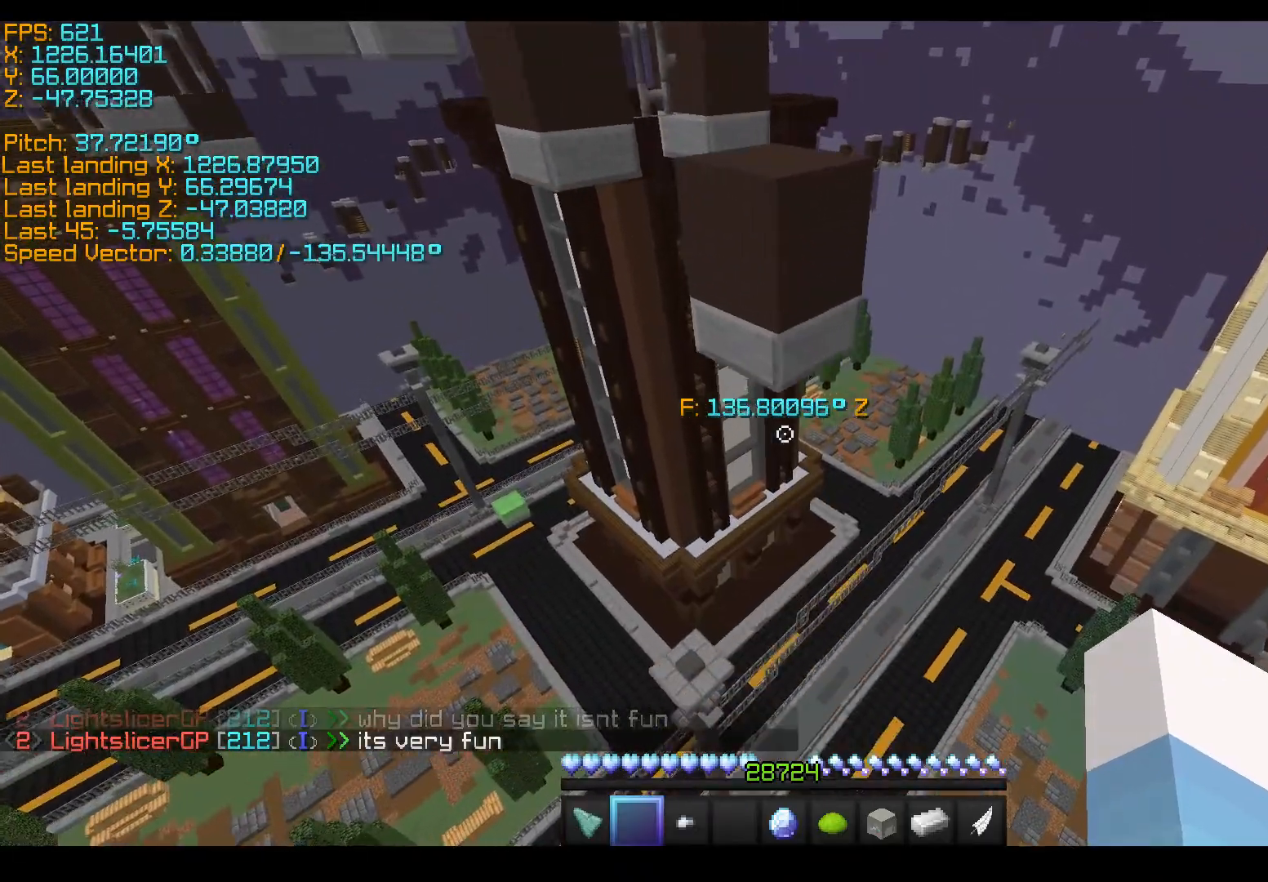
Gameplay with keyboard; each line is a JSON object with the keys held at the frame after it. "events" lists presses ("down") and releases ("up") of "a", "d", "s", "shift", "space" and "w" between this image and that frame as [ms after this image, input, new state], when the widget could be followed in between. No other keys are recorded. Mouse input is not recorded.
{"keys": ["w"], "events": [[83, "space", "down"], [383, "space", "up"]]}
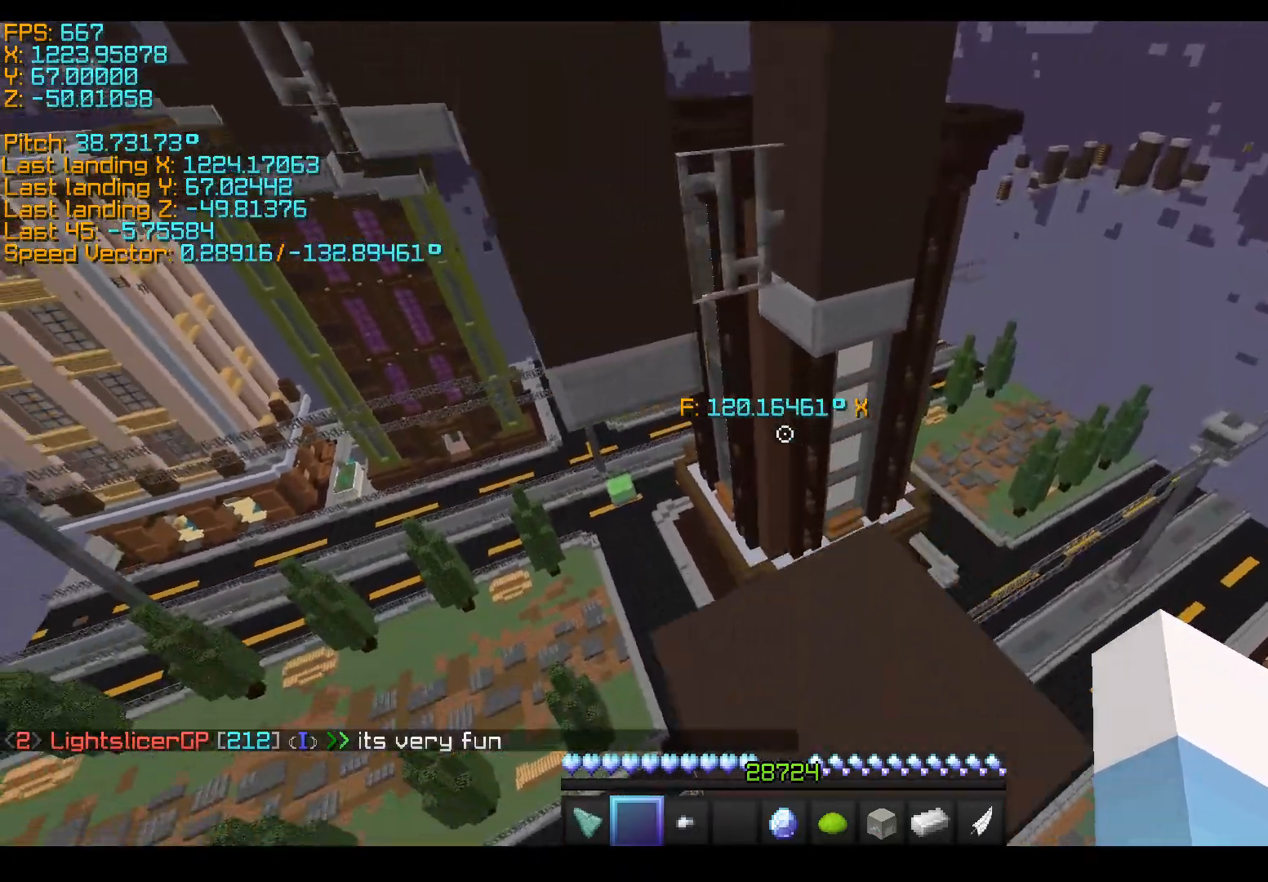
{"keys": ["d", "space", "w"], "events": [[233, "space", "down"], [483, "d", "down"]]}
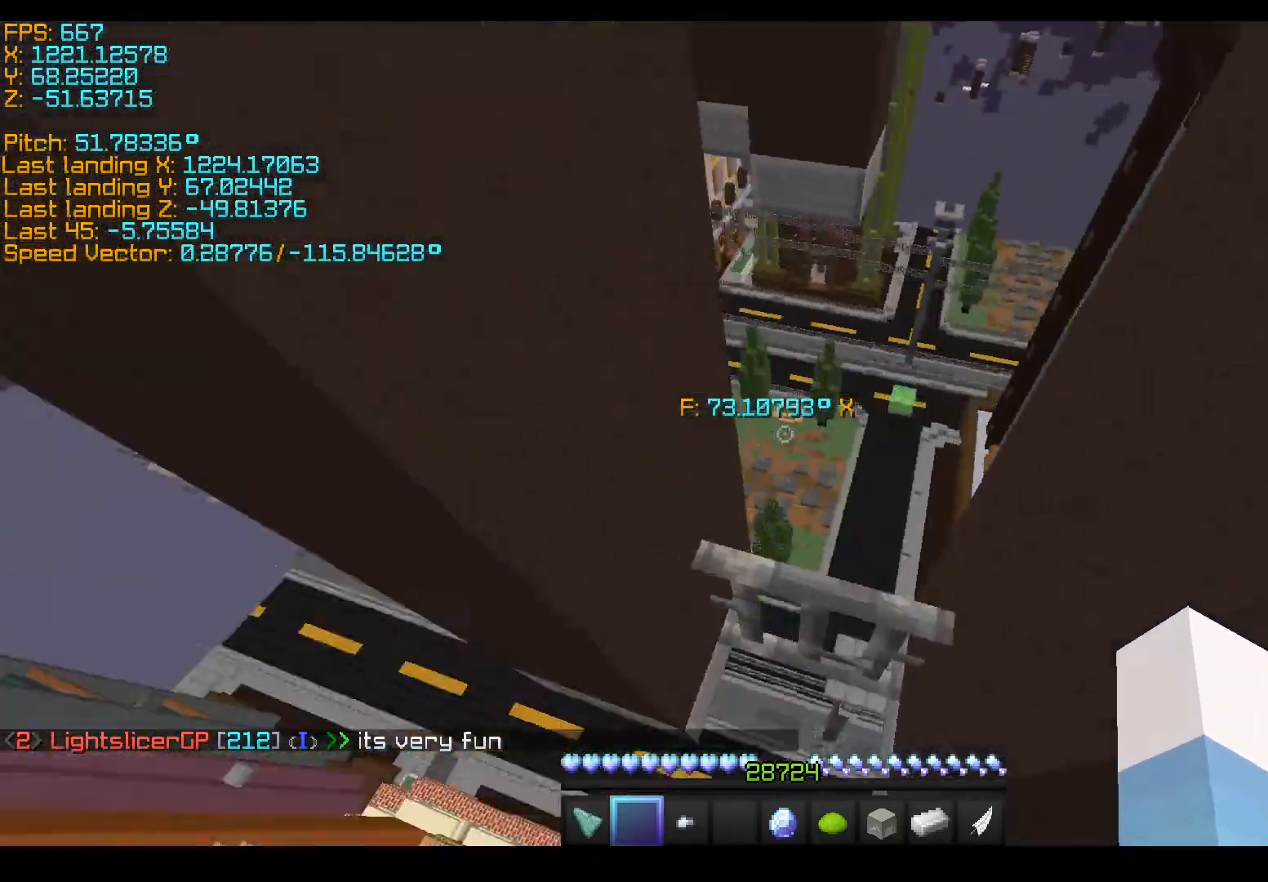
{"keys": ["shift"], "events": [[33, "space", "up"], [83, "shift", "down"], [133, "w", "up"], [283, "d", "up"]]}
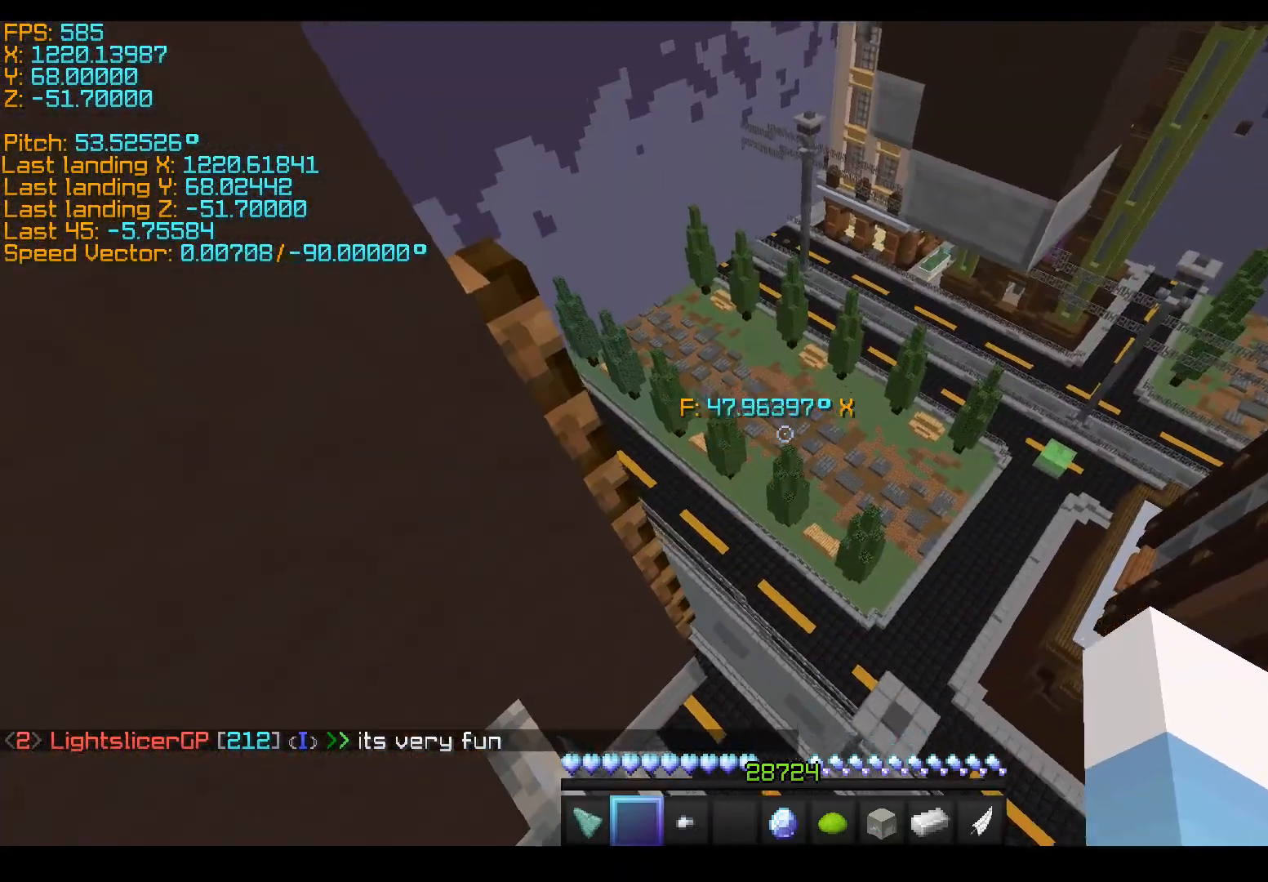
{"keys": ["a", "space", "w"], "events": [[83, "shift", "up"], [183, "w", "down"], [233, "space", "down"], [333, "a", "down"]]}
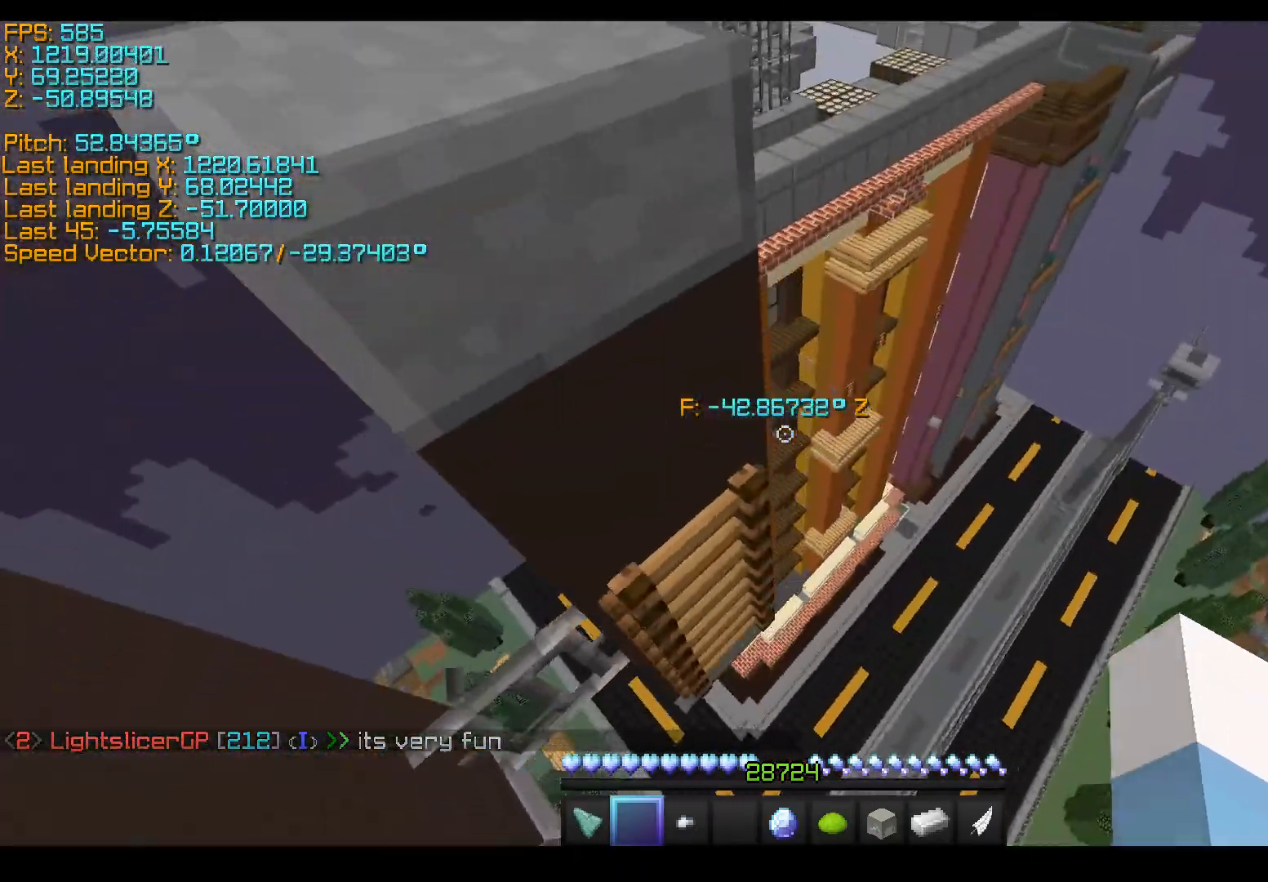
{"keys": ["a", "shift", "space"], "events": [[233, "shift", "down"], [433, "w", "up"]]}
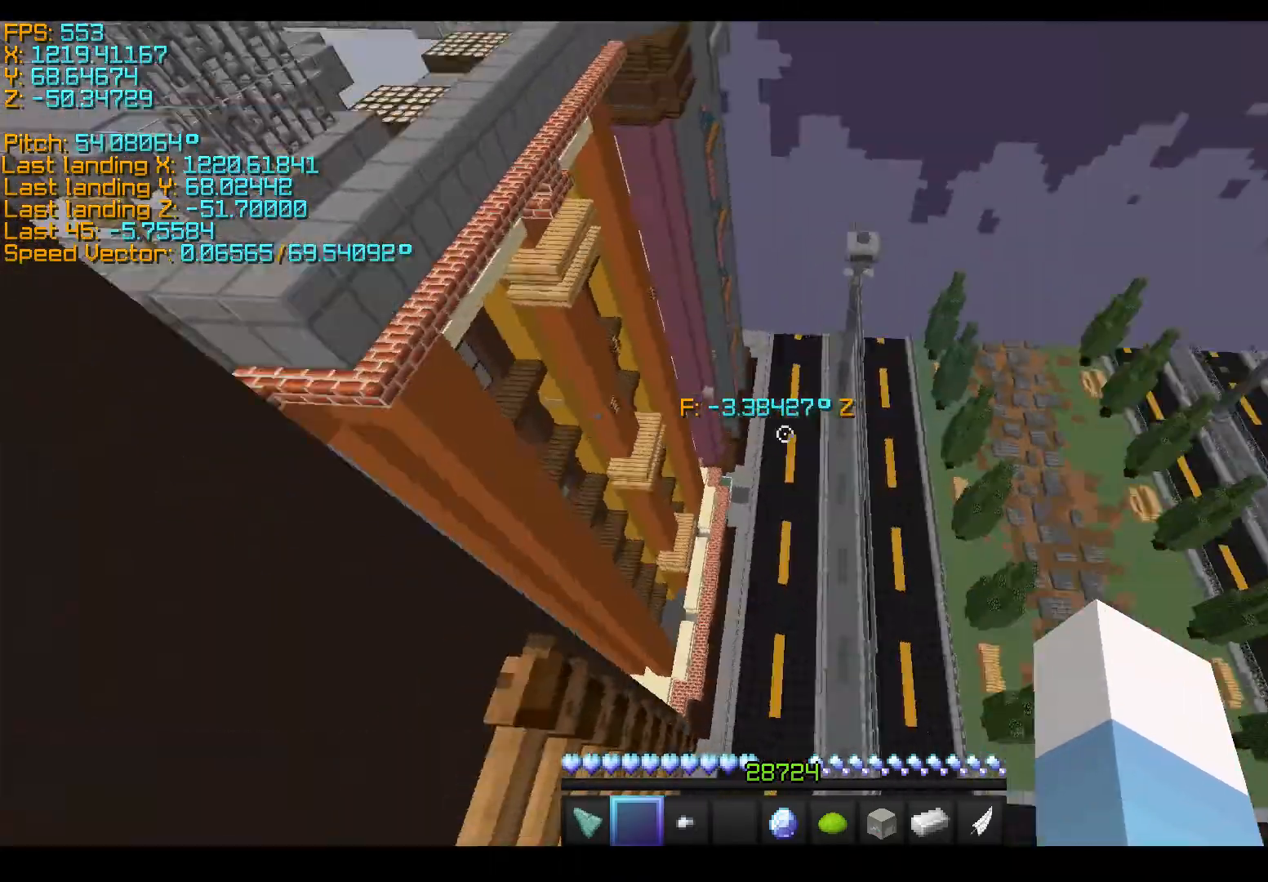
{"keys": ["s"], "events": [[33, "s", "down"], [33, "space", "up"], [83, "shift", "up"], [133, "a", "up"]]}
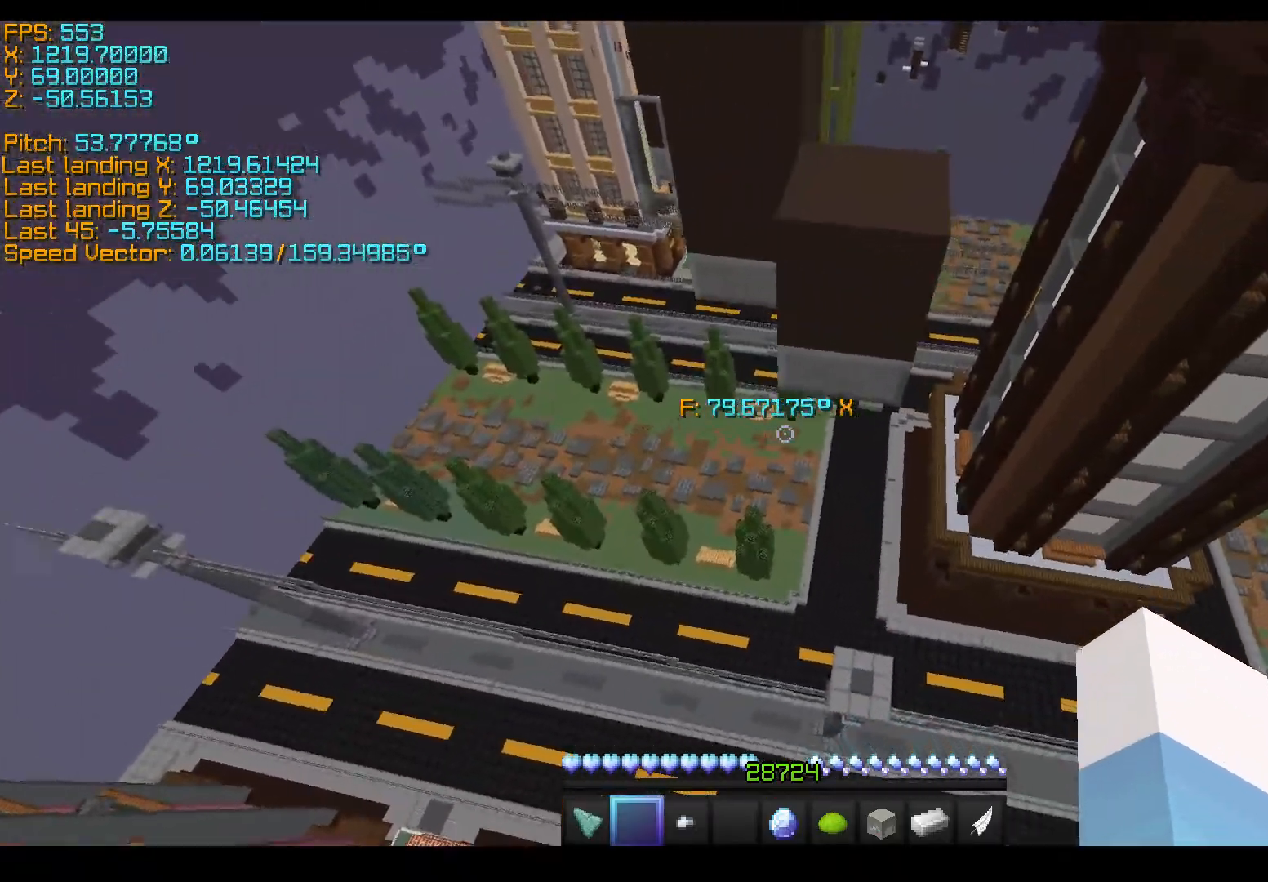
{"keys": ["space"], "events": [[33, "s", "up"], [133, "w", "down"], [183, "space", "down"], [483, "w", "up"]]}
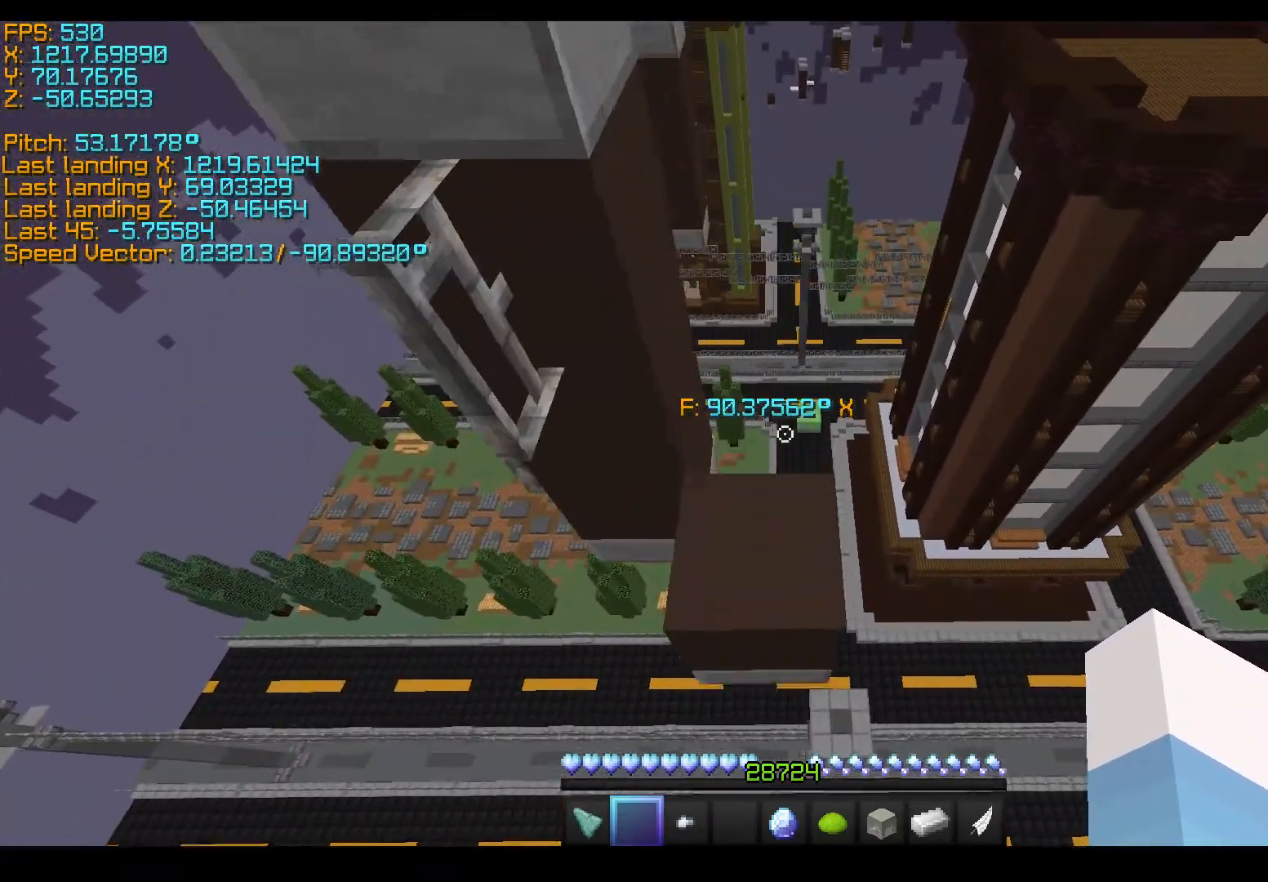
{"keys": ["a", "s", "shift"], "events": [[33, "space", "up"], [133, "a", "down"], [133, "s", "down"], [433, "shift", "down"]]}
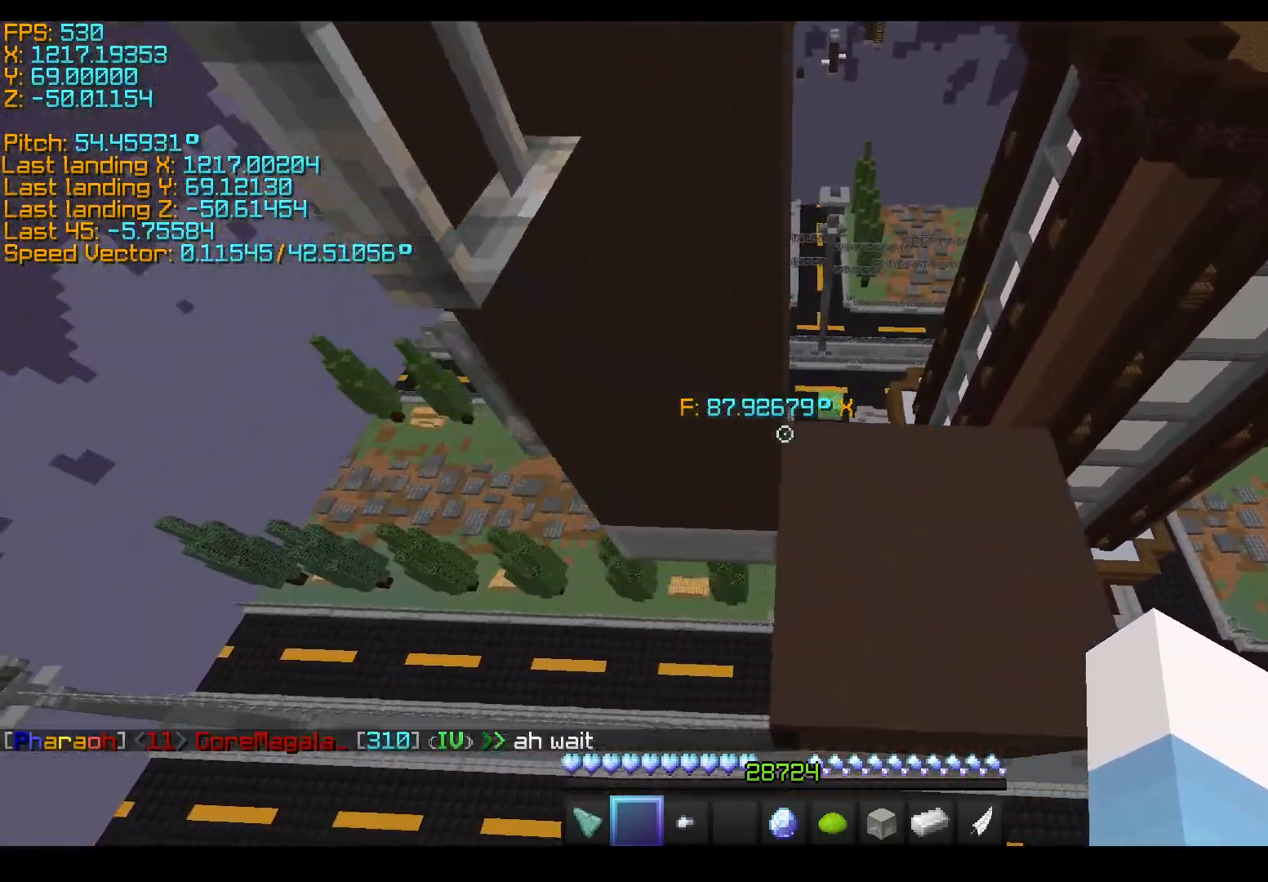
{"keys": ["shift"], "events": [[383, "a", "up"], [383, "s", "up"]]}
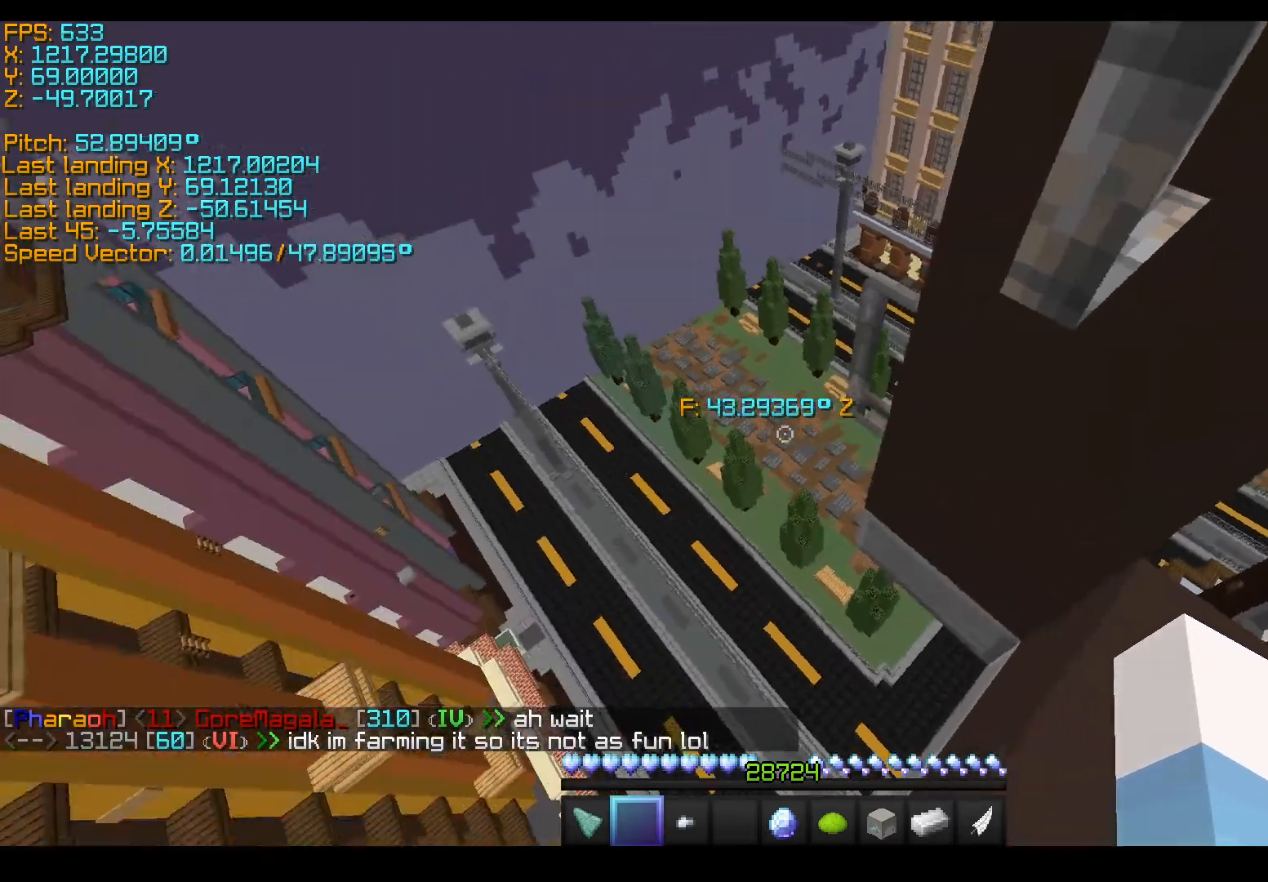
{"keys": ["space", "w"], "events": [[233, "shift", "up"], [383, "w", "down"], [433, "space", "down"]]}
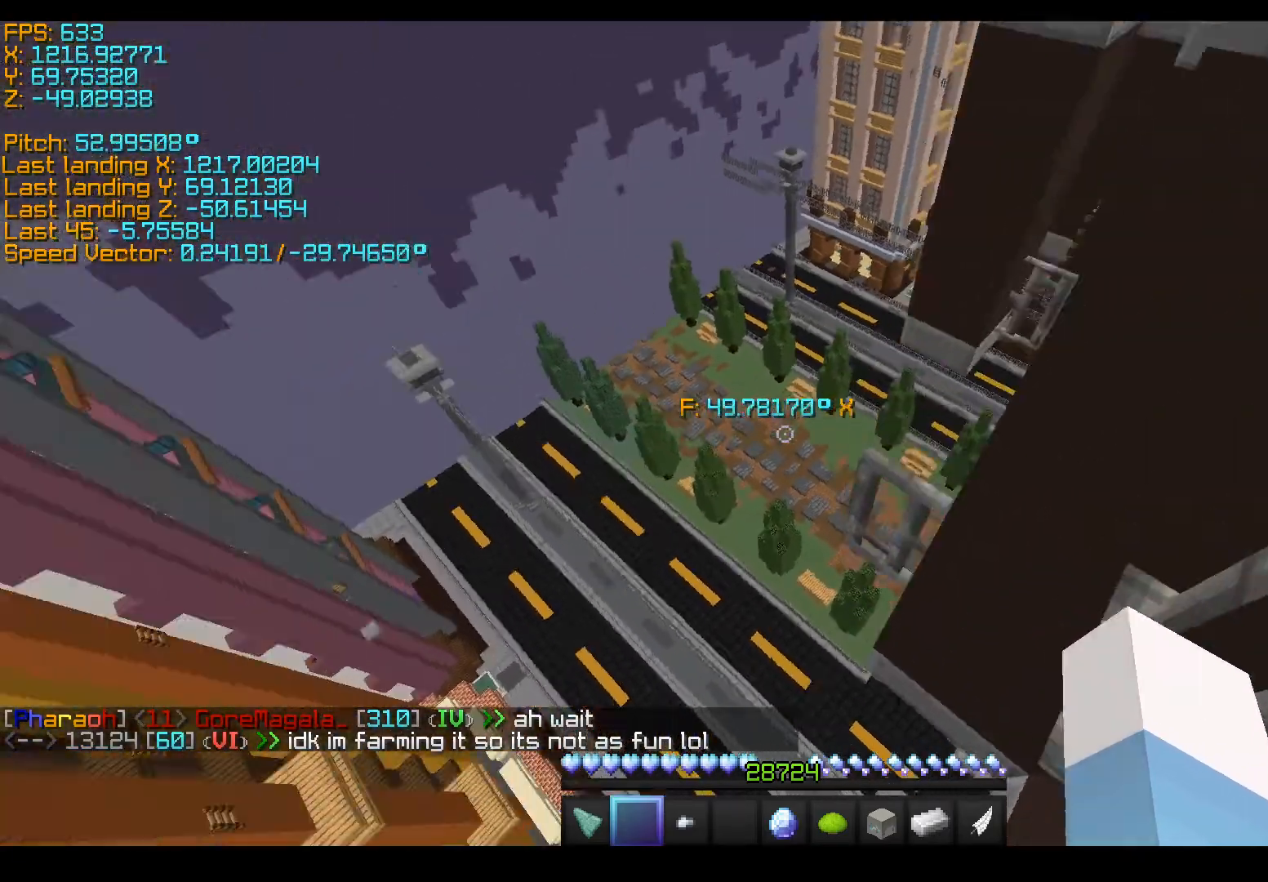
{"keys": ["space", "w"], "events": [[33, "d", "down"], [483, "d", "up"]]}
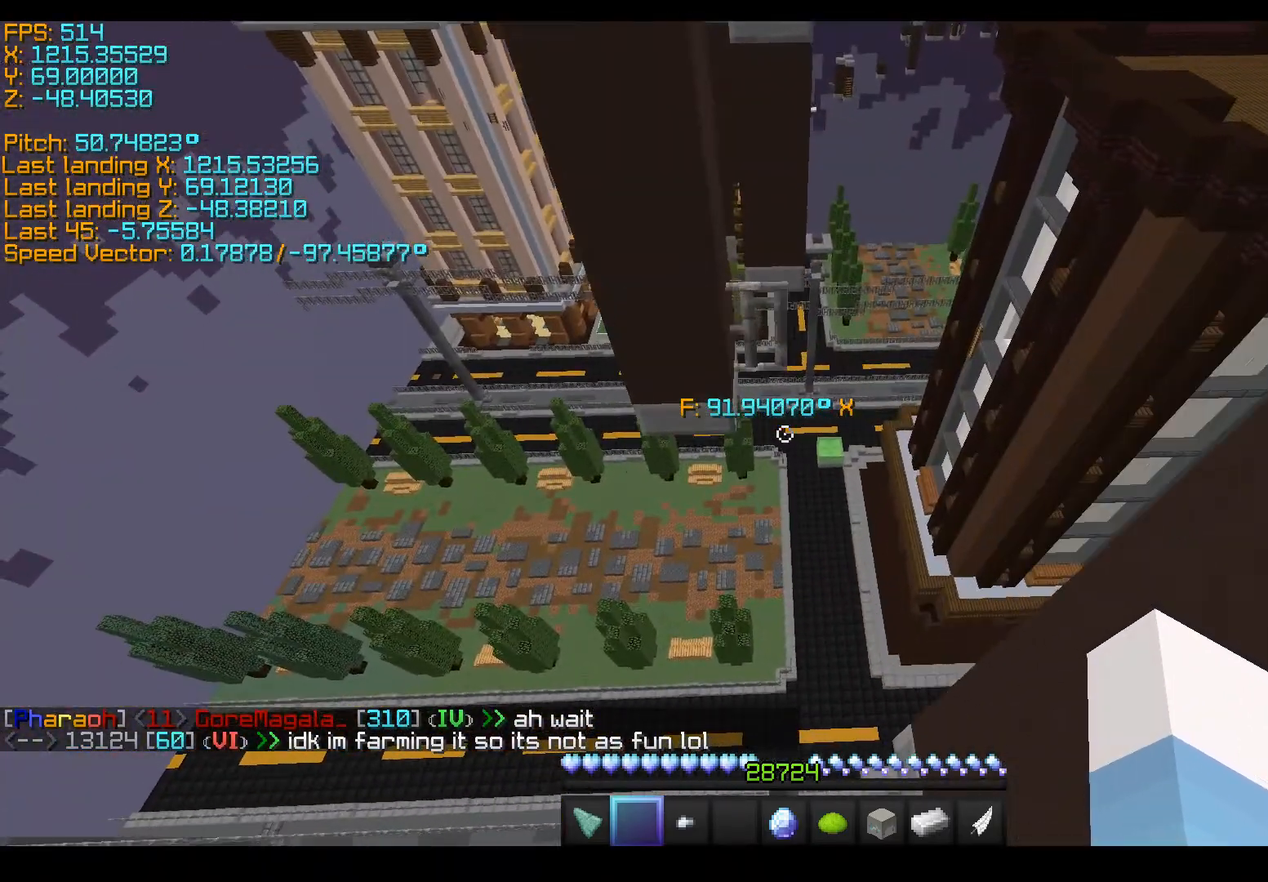
{"keys": ["space", "w"], "events": []}
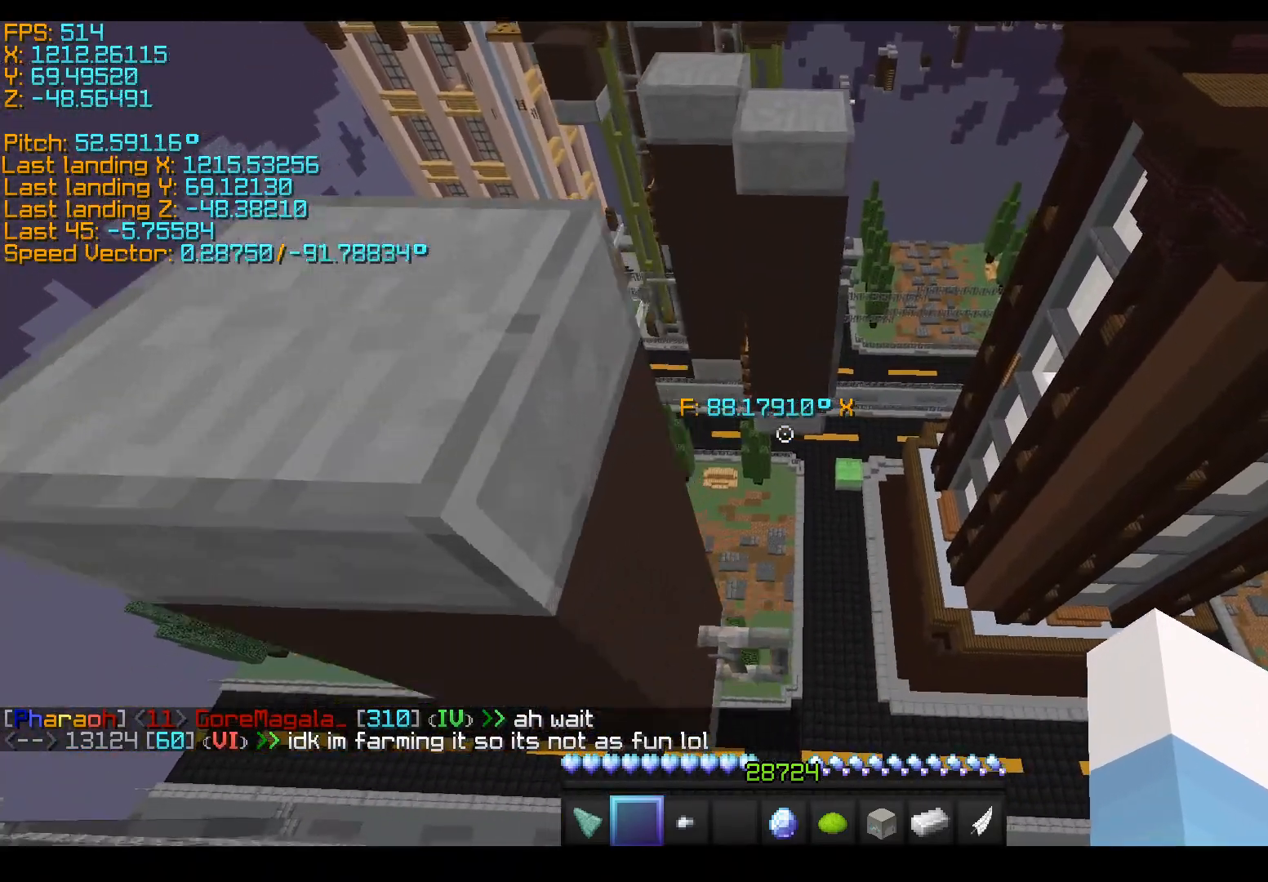
{"keys": ["a", "space", "w"], "events": [[233, "a", "down"]]}
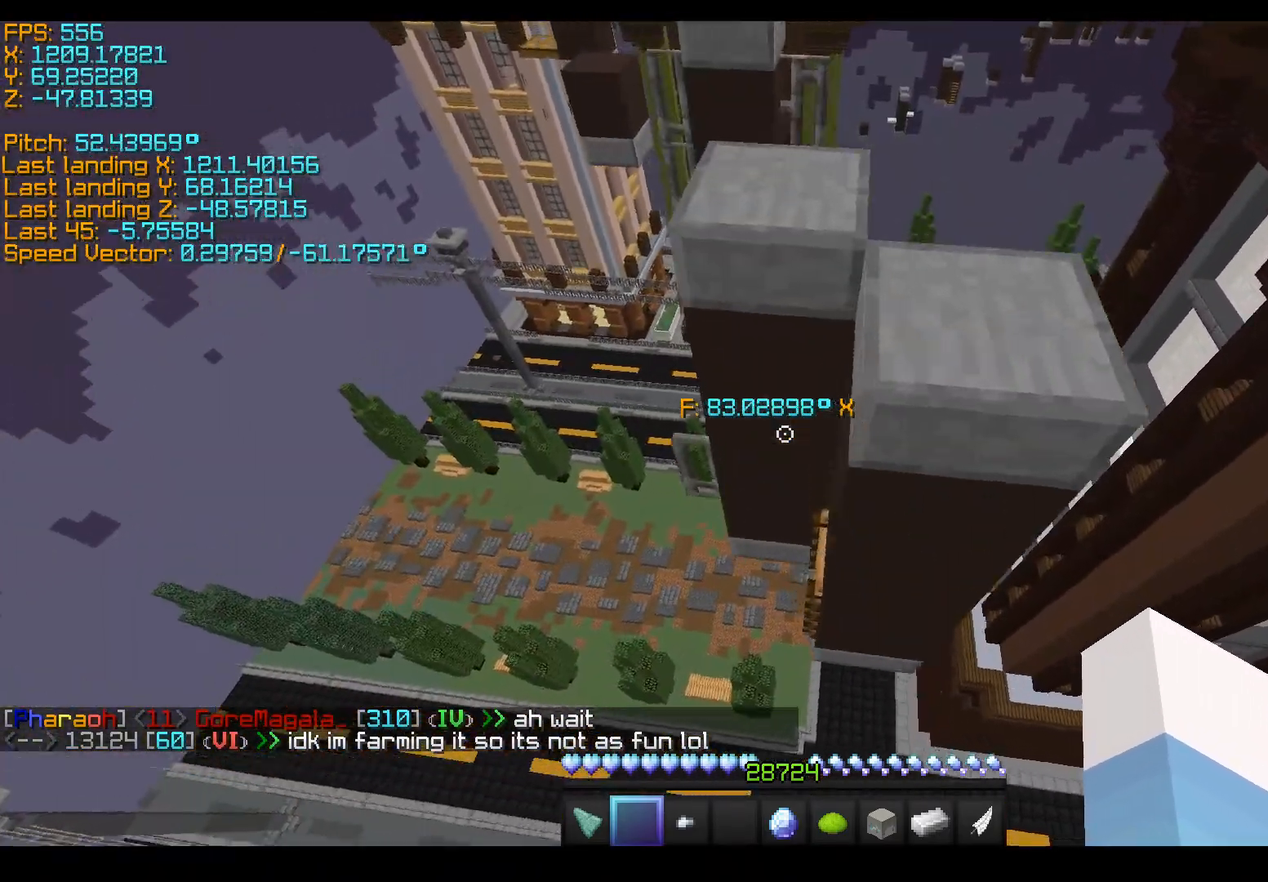
{"keys": ["d", "shift"], "events": [[83, "a", "up"], [83, "d", "down"], [383, "shift", "down"], [433, "space", "up"], [433, "w", "up"]]}
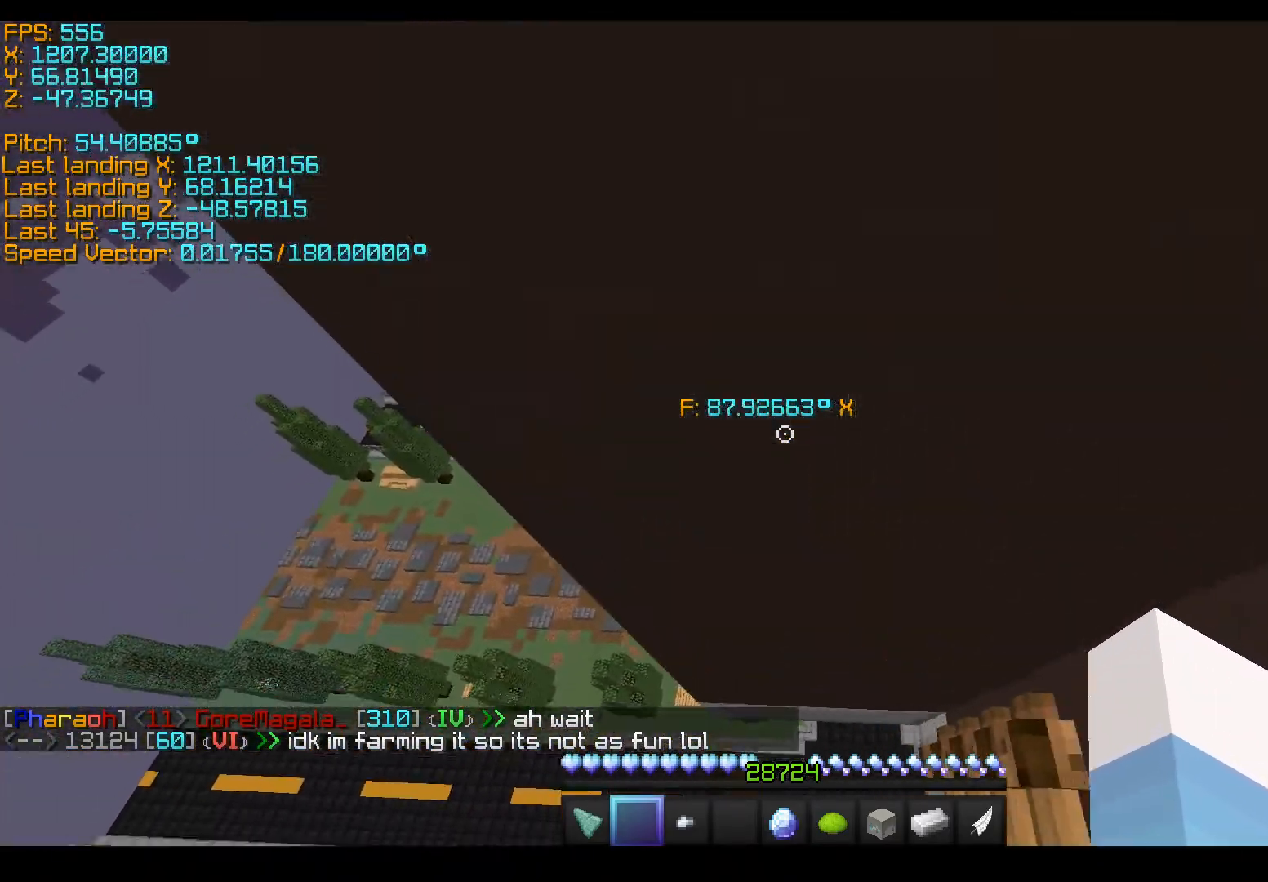
{"keys": ["a", "s", "shift"], "events": [[83, "shift", "up"], [133, "s", "down"], [433, "shift", "down"], [483, "a", "down"], [483, "d", "up"]]}
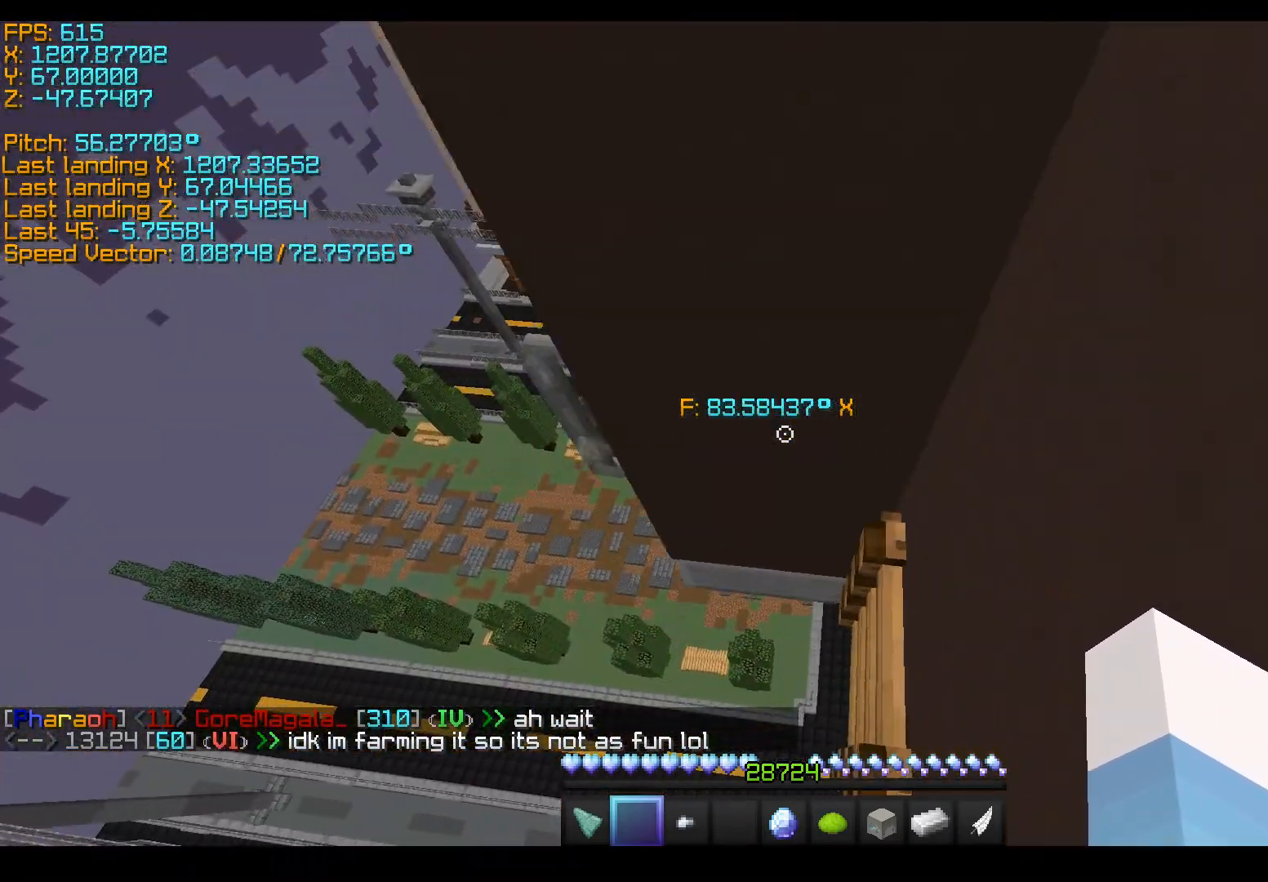
{"keys": ["shift"], "events": [[333, "a", "up"], [333, "s", "up"]]}
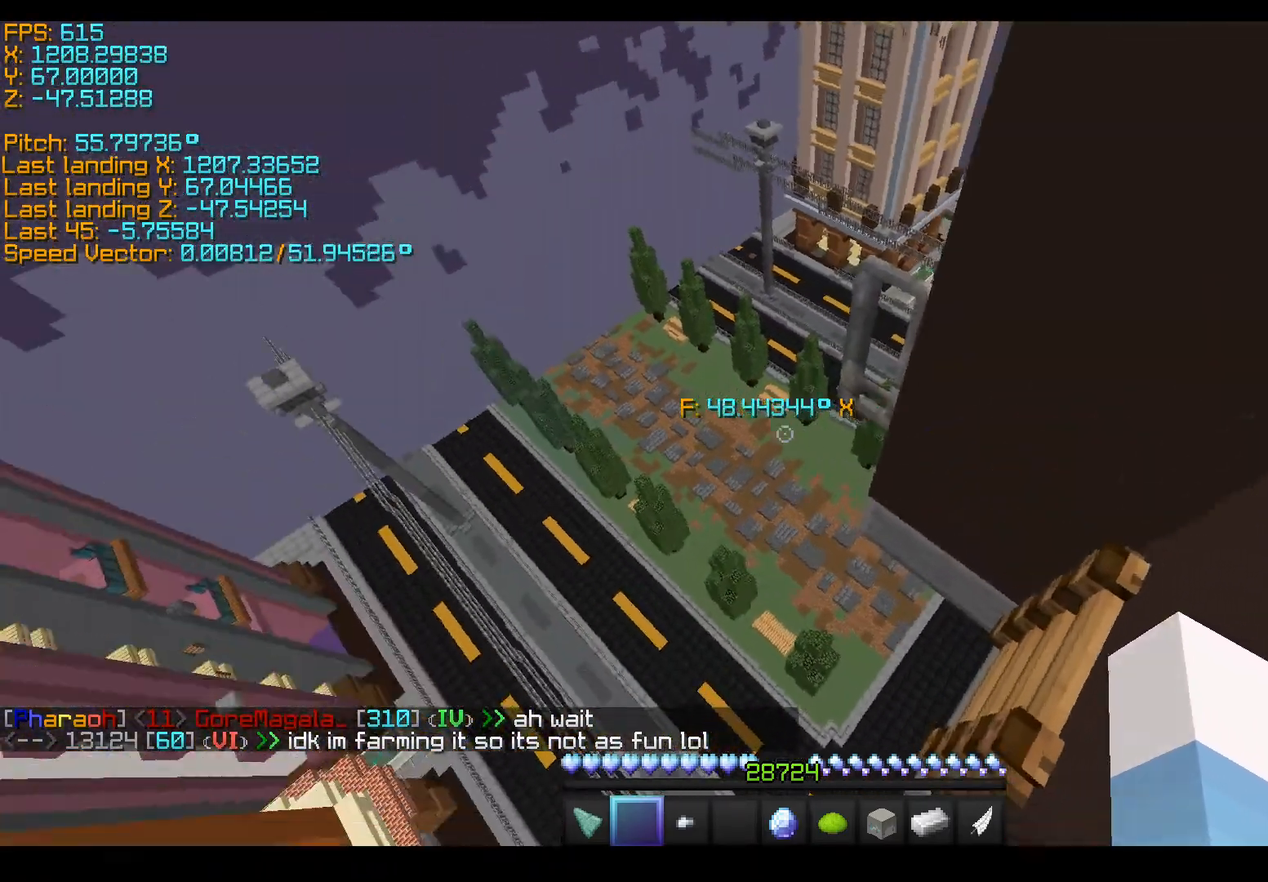
{"keys": ["space"], "events": [[133, "shift", "up"], [183, "space", "down"]]}
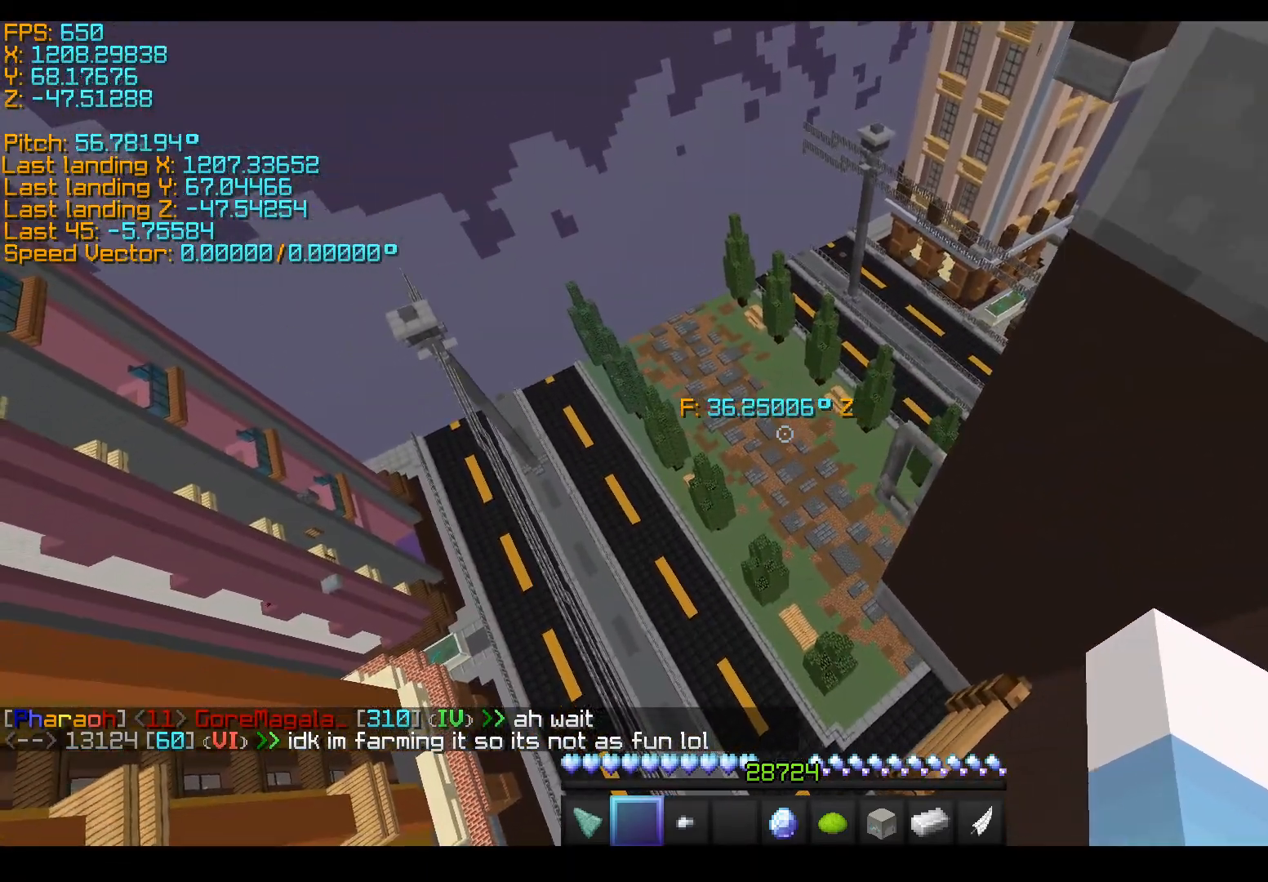
{"keys": ["d", "space", "w"], "events": [[283, "w", "down"], [433, "d", "down"]]}
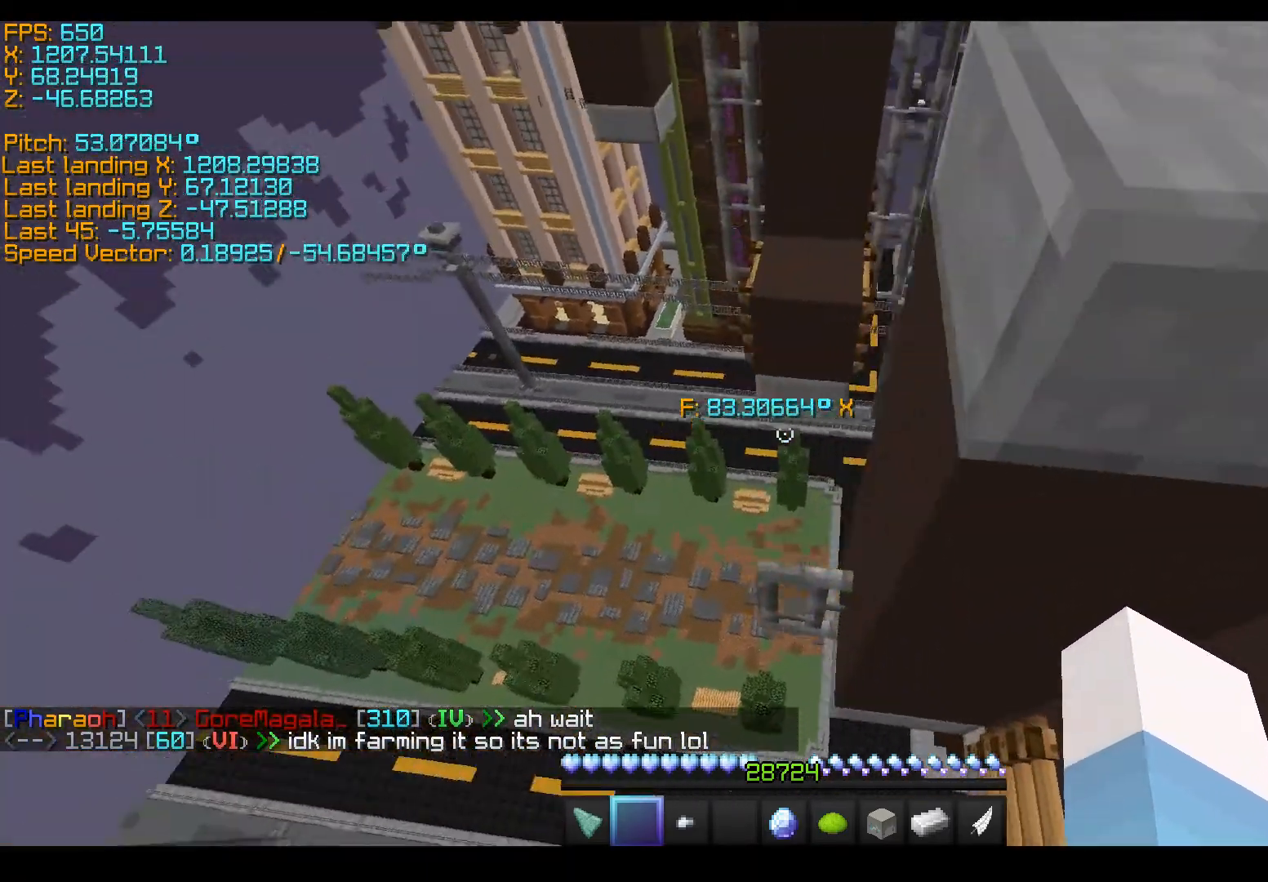
{"keys": ["space", "w"], "events": [[233, "d", "up"]]}
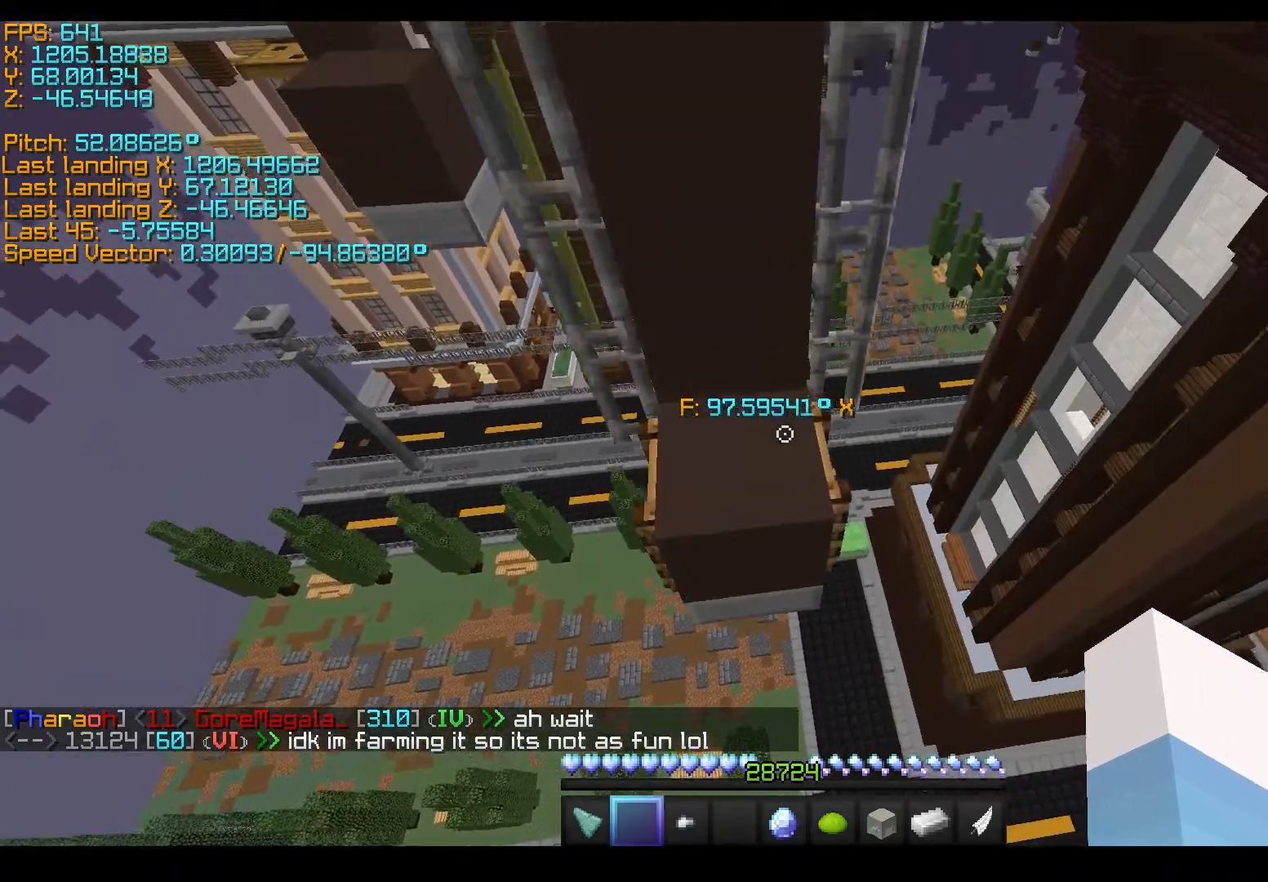
{"keys": ["d", "s"], "events": [[33, "space", "up"], [33, "w", "up"], [133, "d", "down"], [183, "s", "down"]]}
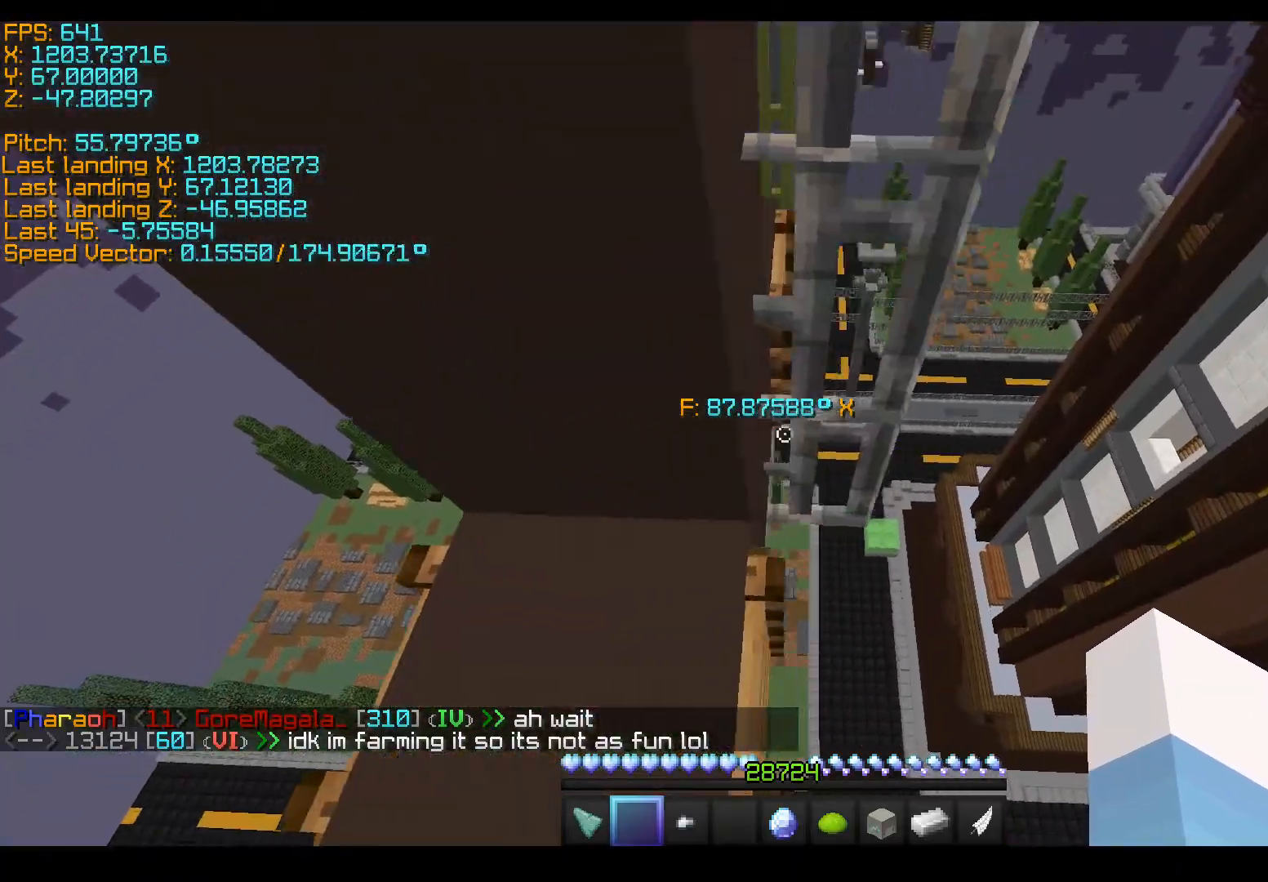
{"keys": ["shift"]}
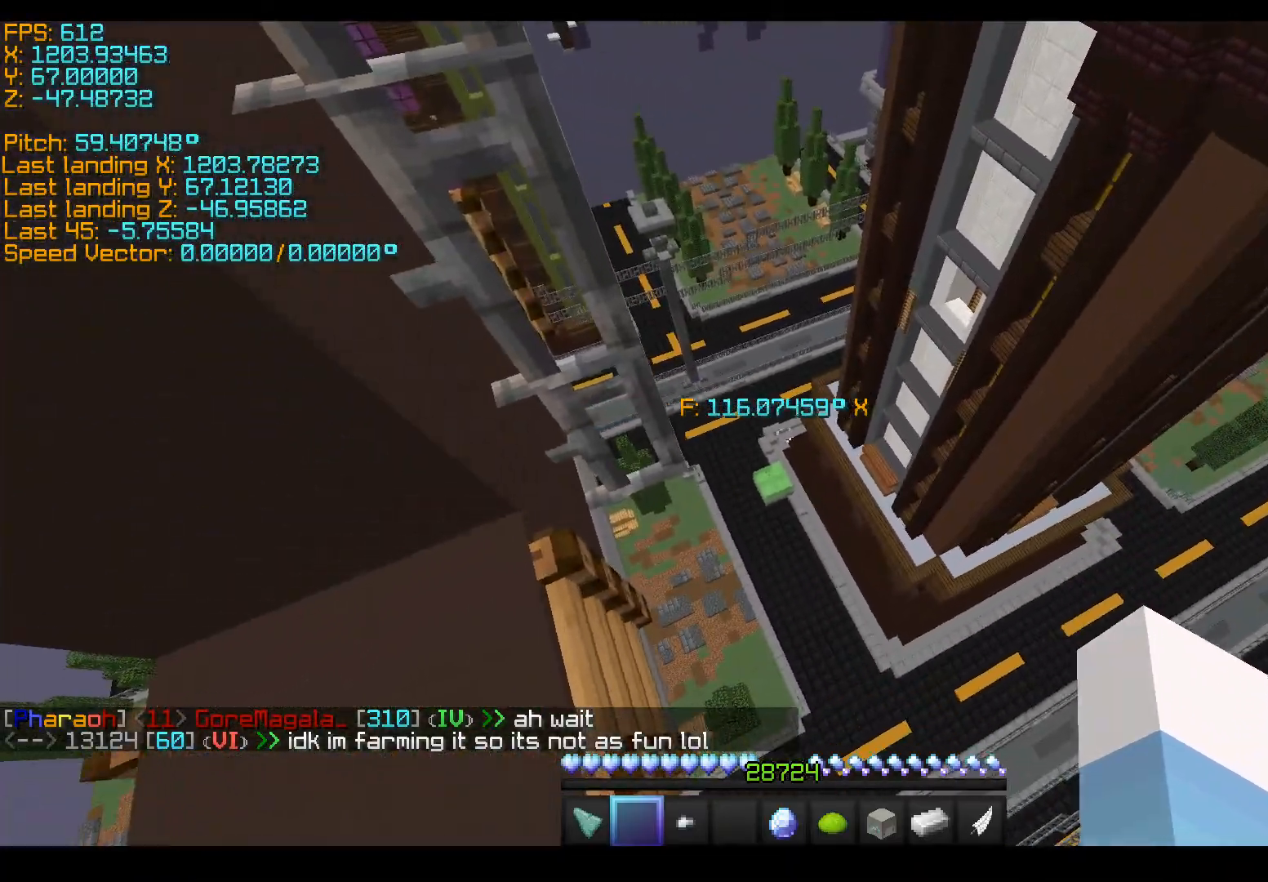
{"keys": ["a", "space", "w"], "events": [[33, "shift", "up"], [83, "w", "down"], [133, "space", "down"], [333, "a", "down"]]}
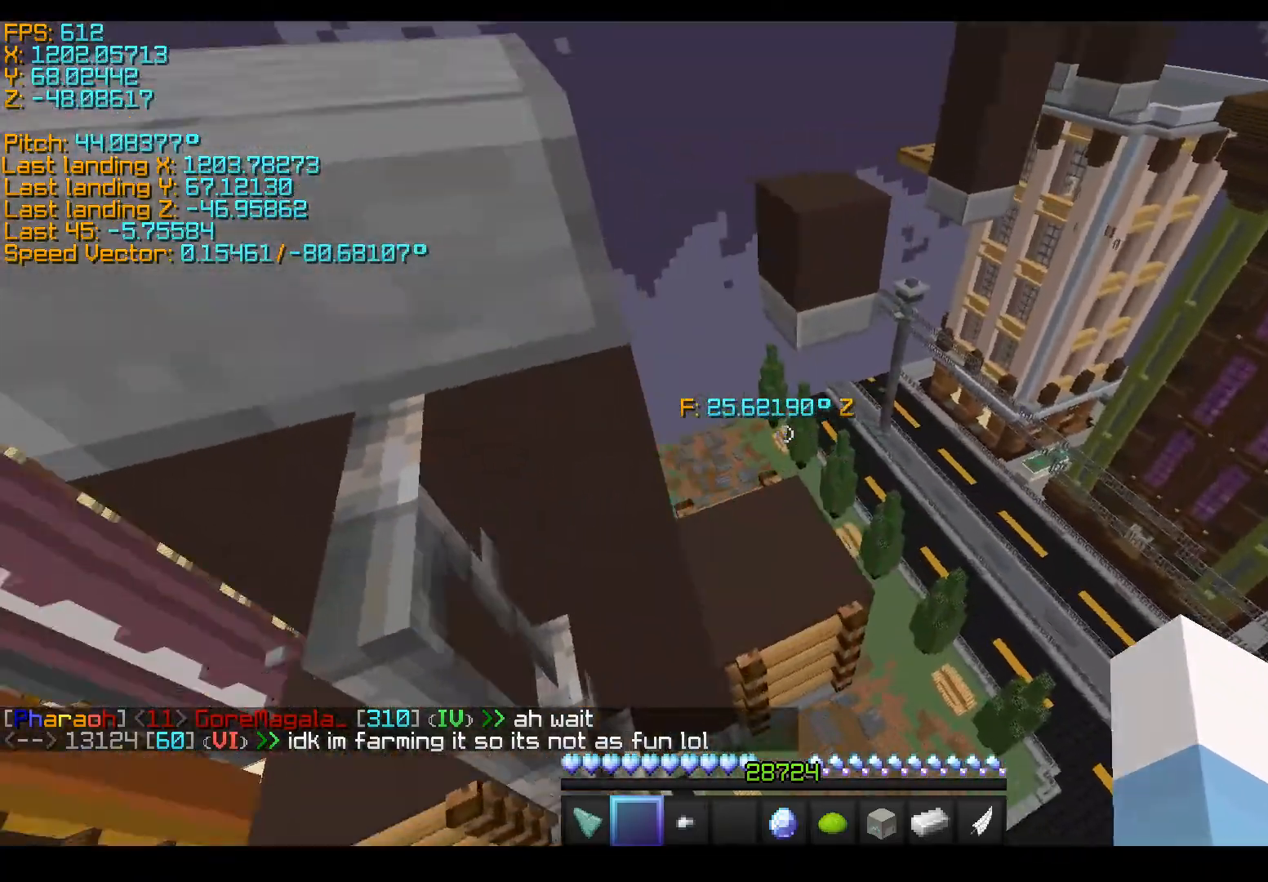
{"keys": ["a", "shift", "space", "w"], "events": [[200, "shift", "down"]]}
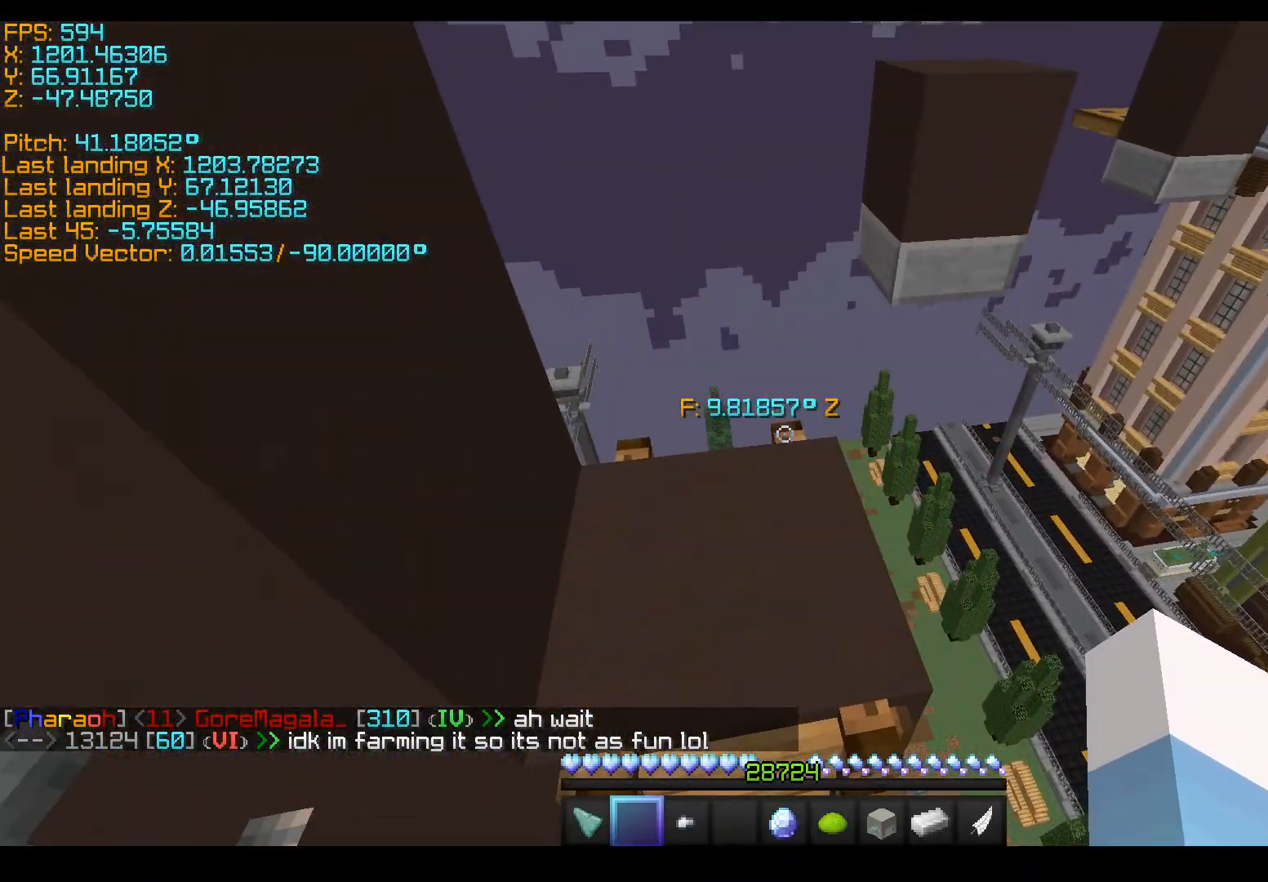
{"keys": ["w"], "events": [[100, "space", "up"], [150, "a", "up"], [150, "shift", "up"]]}
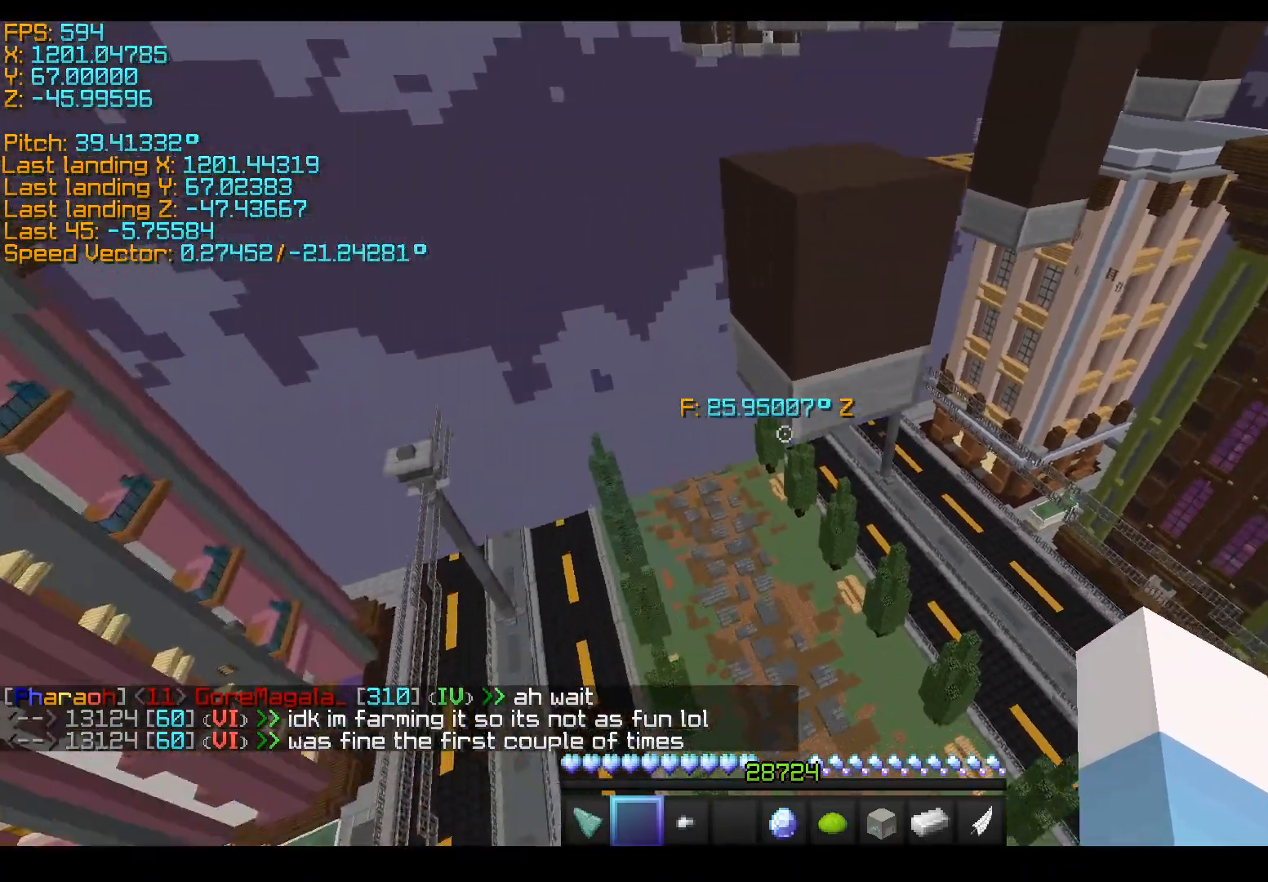
{"keys": ["w"], "events": [[100, "space", "down"], [400, "space", "up"]]}
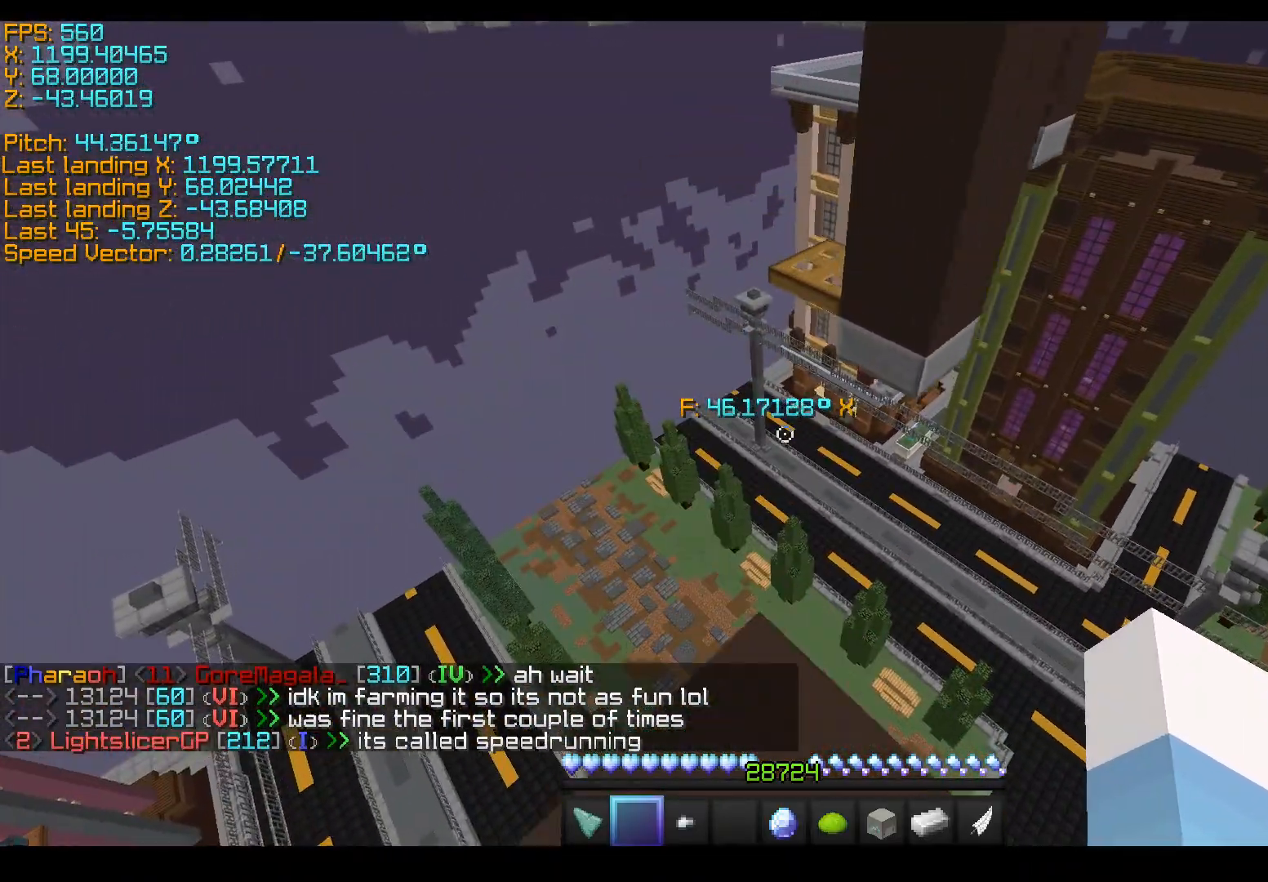
{"keys": ["w"], "events": [[150, "space", "down"], [483, "space", "up"]]}
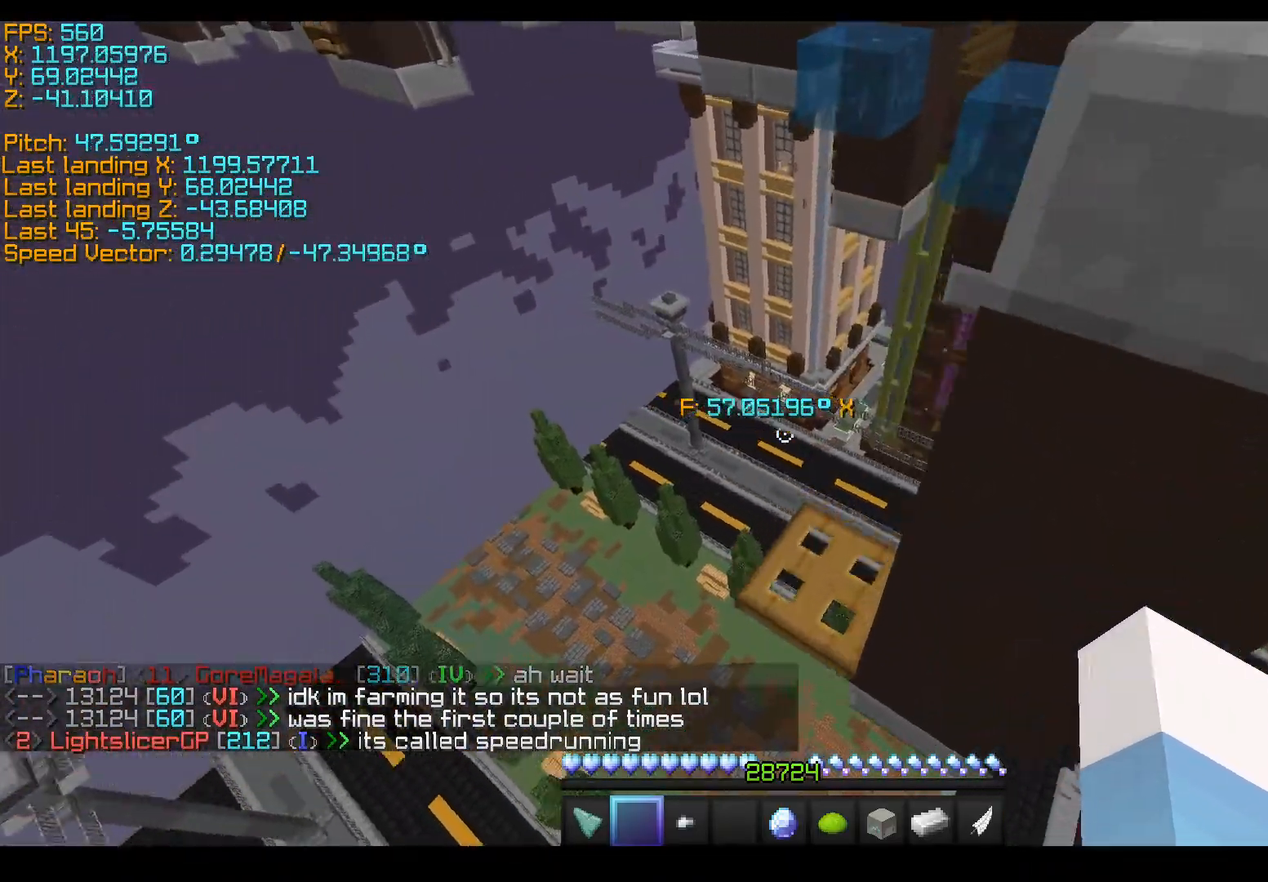
{"keys": ["space", "w"], "events": [[383, "space", "down"]]}
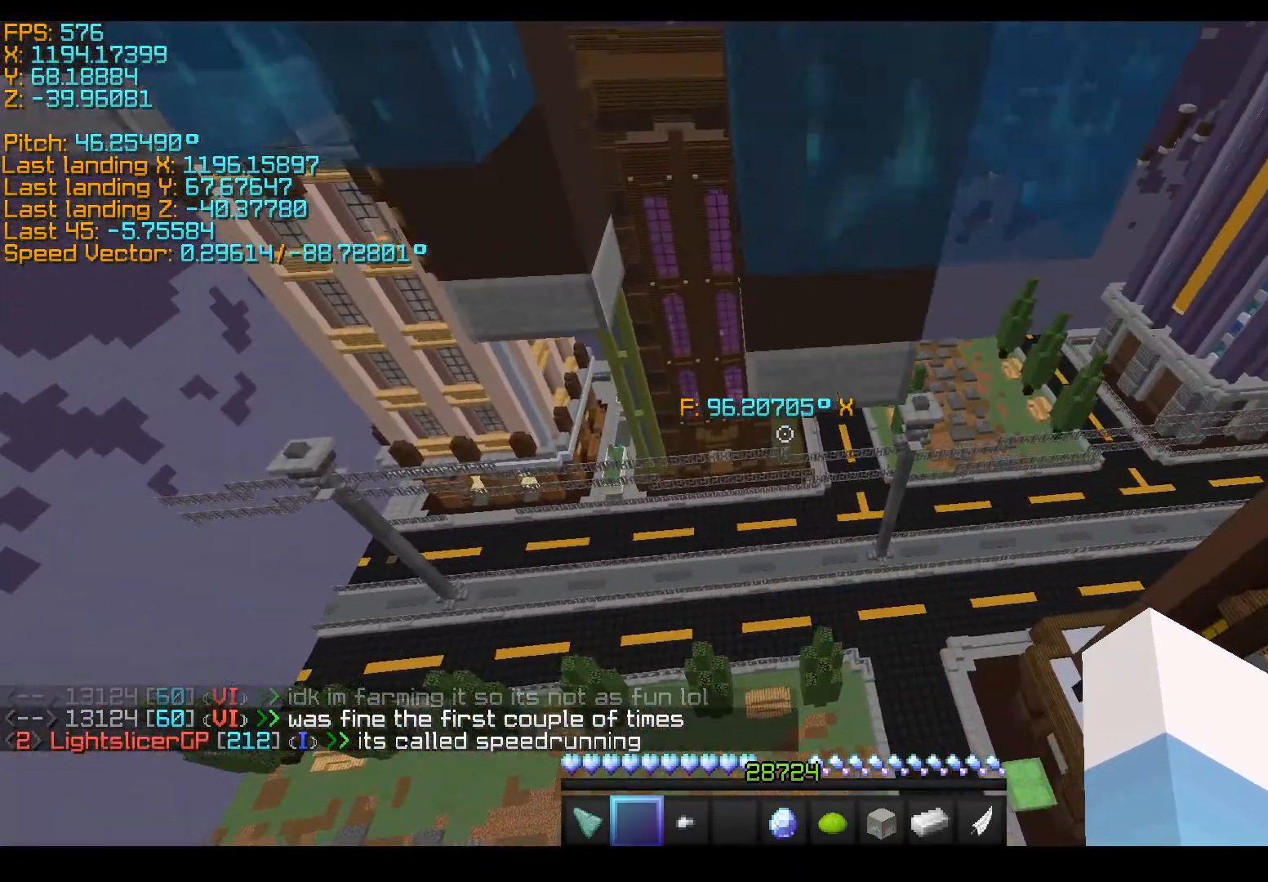
{"keys": ["d", "s", "space"], "events": [[83, "d", "down"], [233, "w", "up"], [383, "s", "down"]]}
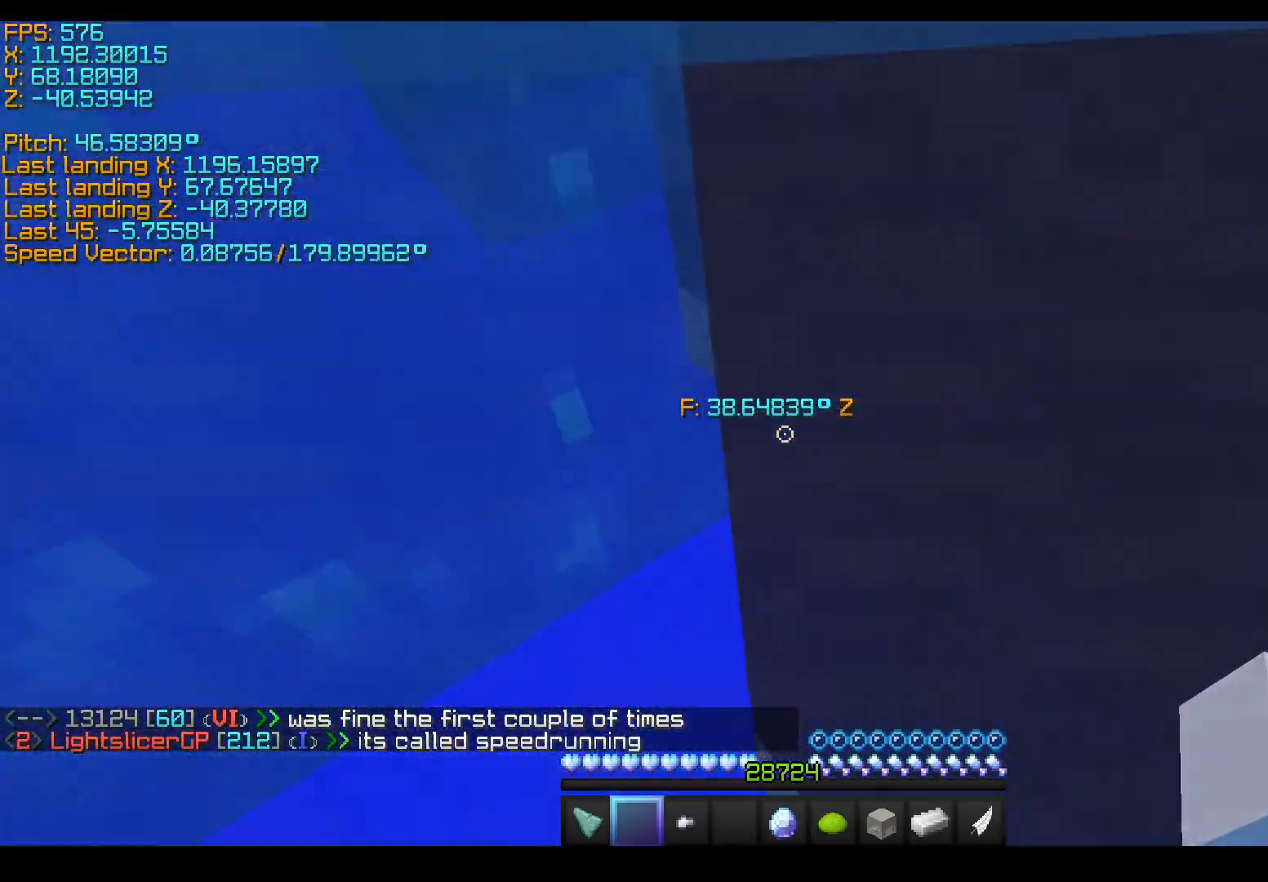
{"keys": ["w"], "events": [[33, "s", "up"], [83, "d", "up"], [183, "w", "down"], [433, "space", "up"]]}
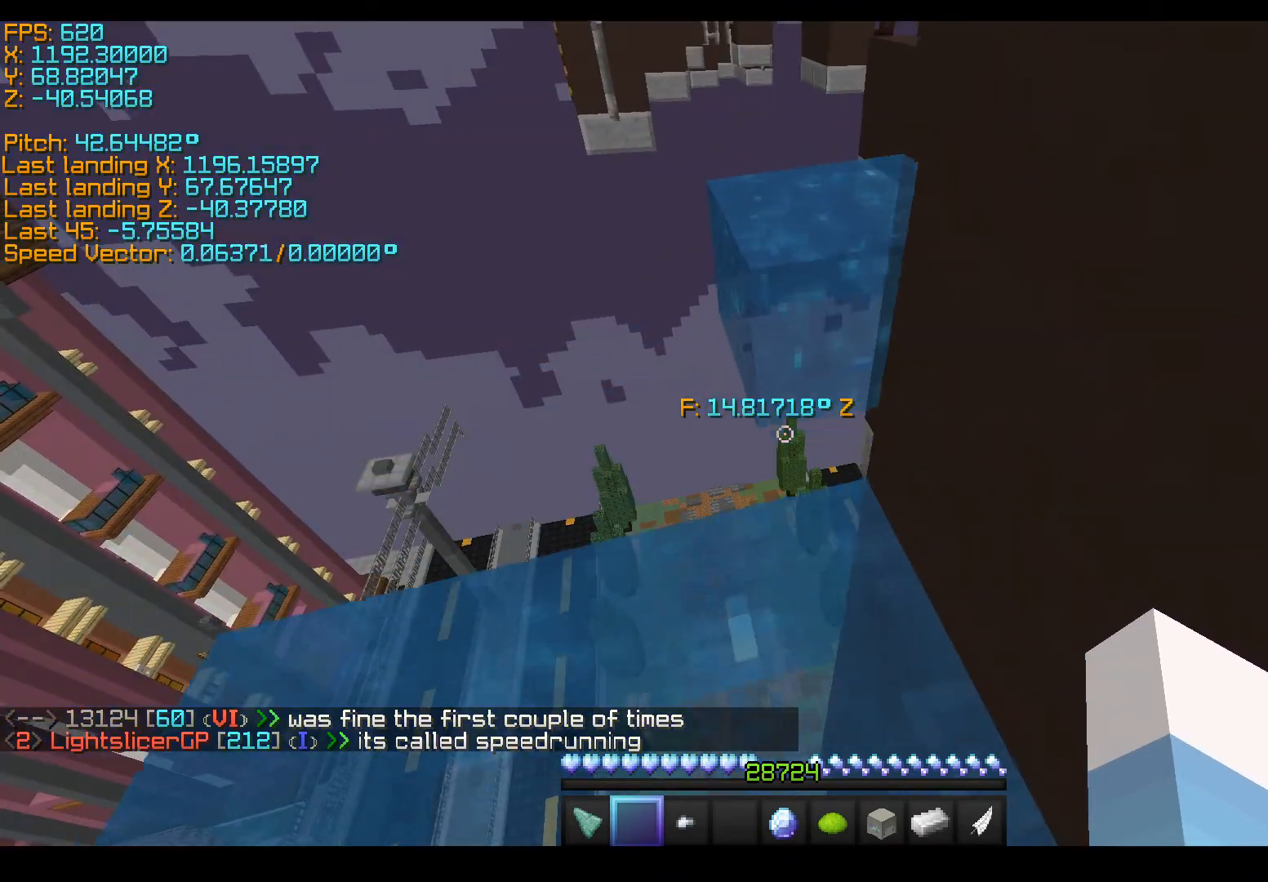
{"keys": ["space", "w"], "events": [[83, "space", "down"]]}